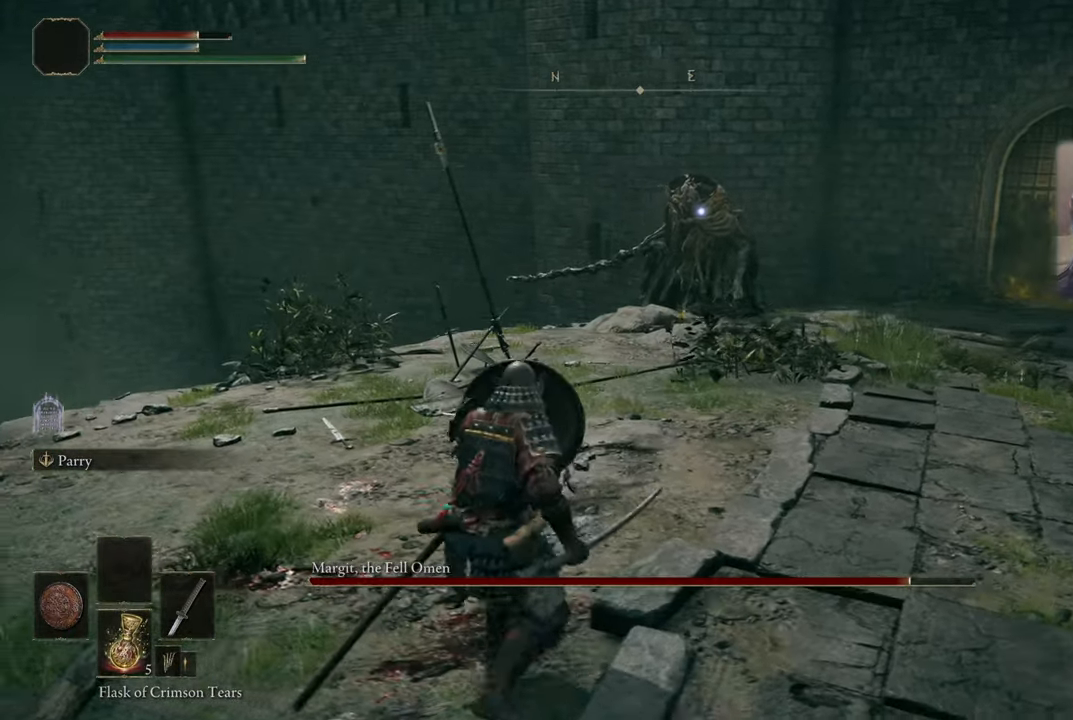
Gameplay with a controller (PlayStation layout); each line is a JSON object with the inputs held at the frame after it. "events" lists button and stick changes between this image and that frame as [ms after this image, input, new state], when the widget could be followed in between.
{"buttons": ["L1"], "left_stick": "down-right", "right_stick": "center", "events": [[266, "left_stick", "down-right"]]}
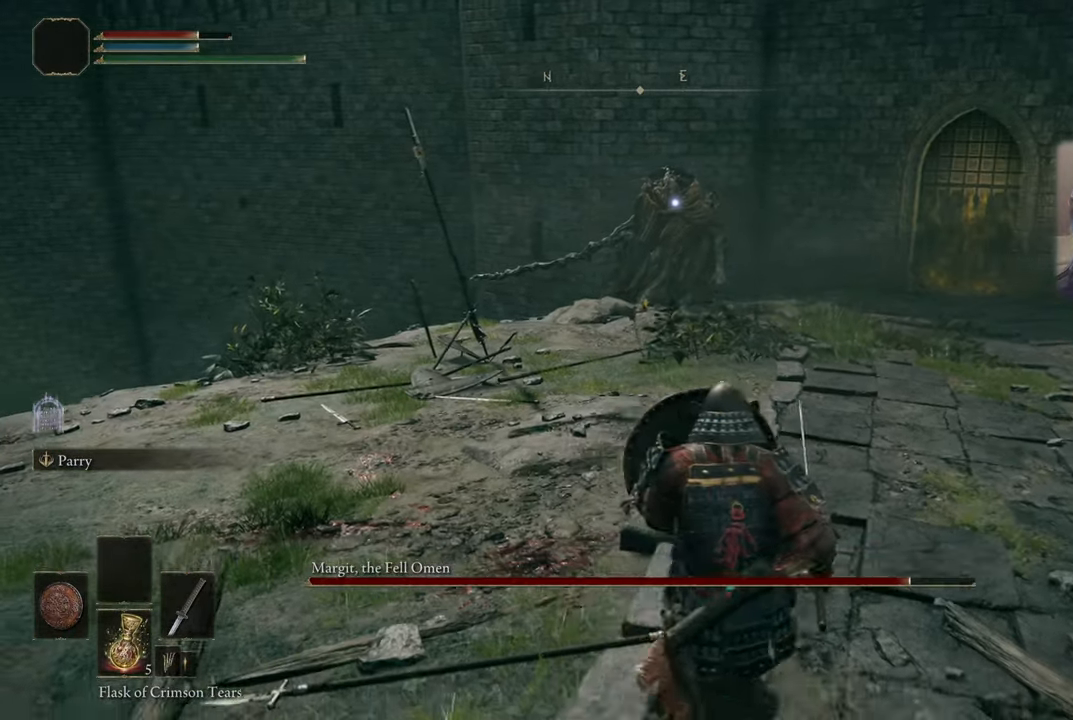
{"buttons": ["L1"], "left_stick": "up-right", "right_stick": "center", "events": [[233, "left_stick", "right"], [400, "left_stick", "up-right"]]}
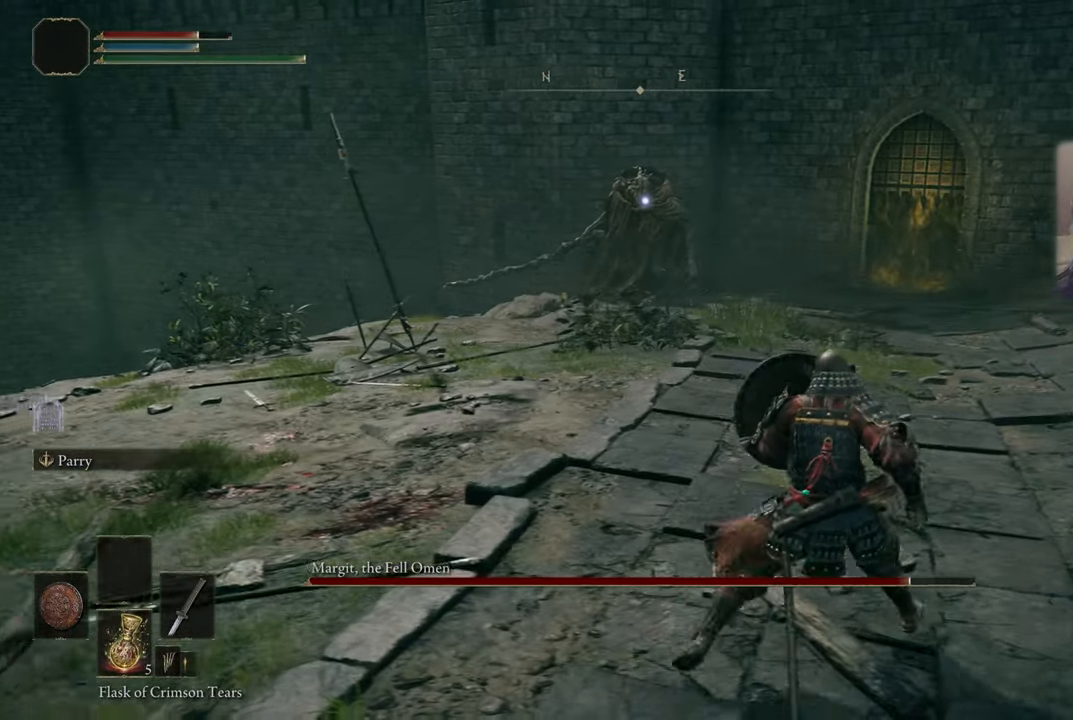
{"buttons": ["L1"], "left_stick": "up-right", "right_stick": "center", "events": []}
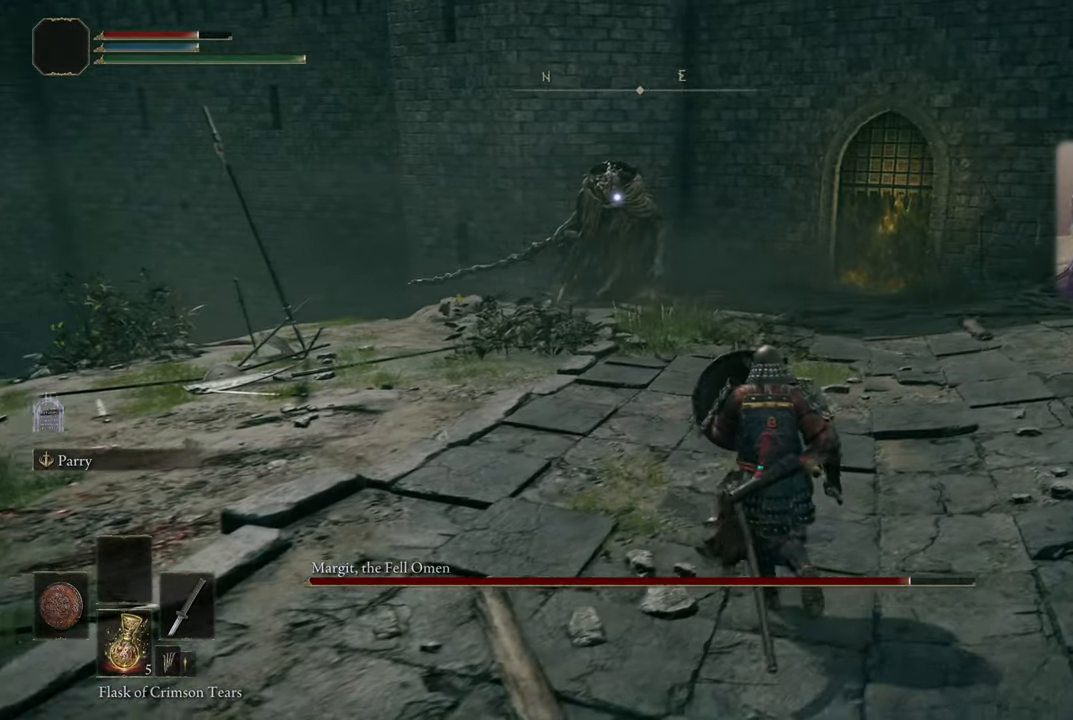
{"buttons": ["L1"], "left_stick": "up-right", "right_stick": "center", "events": []}
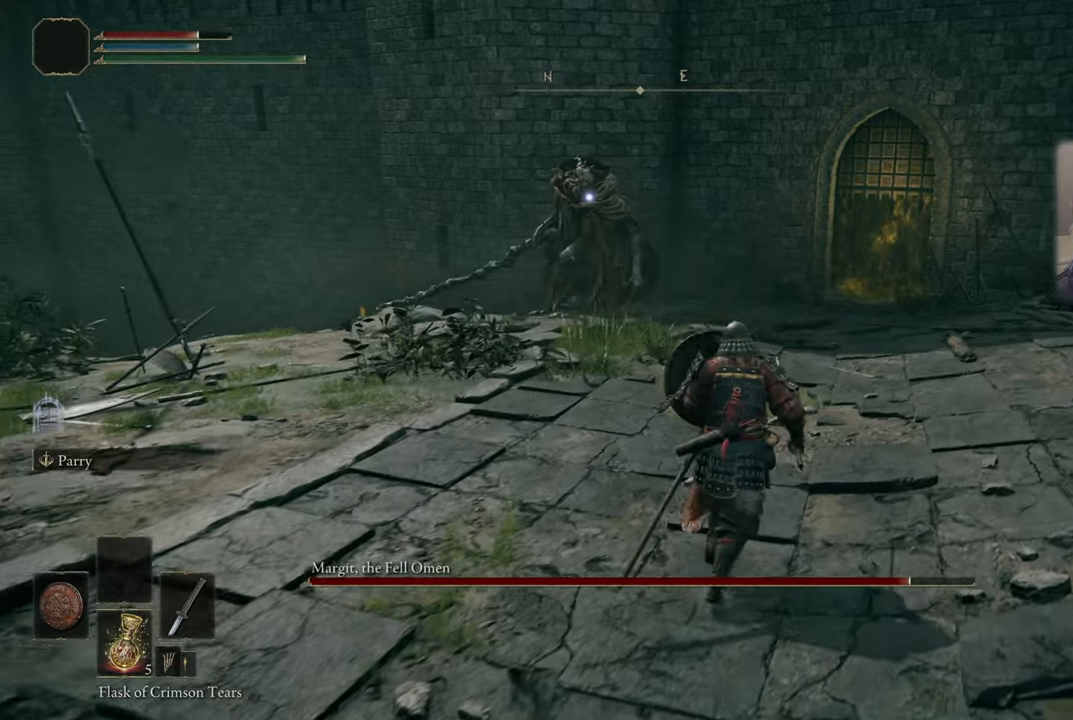
{"buttons": ["L1"], "left_stick": "up-right", "right_stick": "center", "events": []}
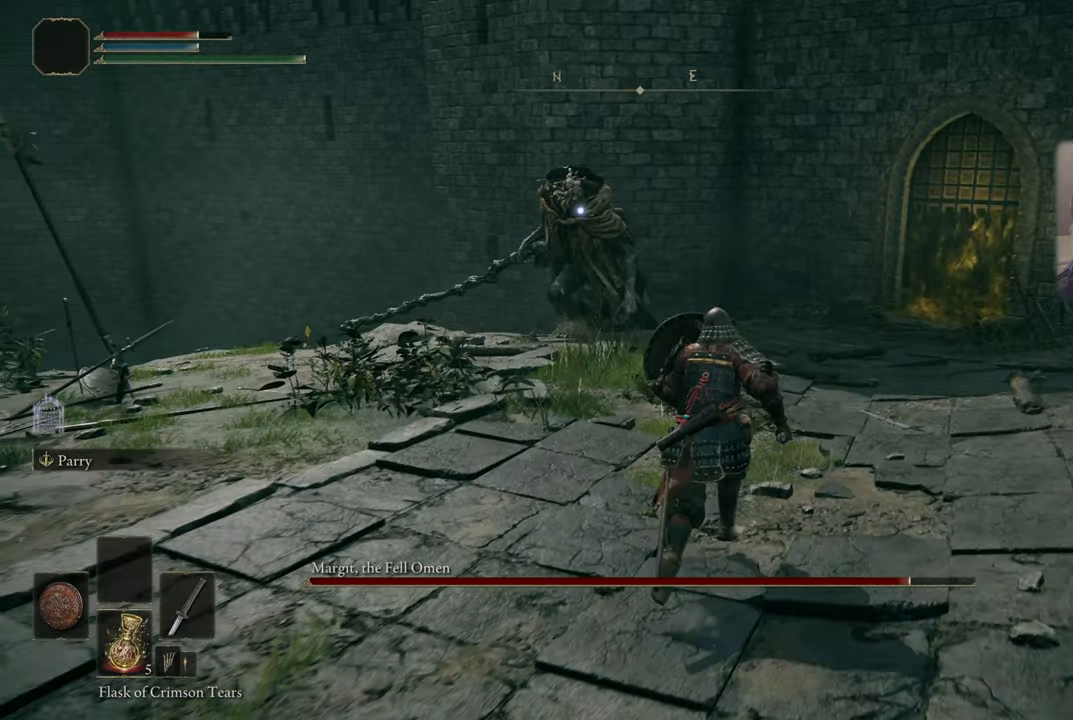
{"buttons": ["L1"], "left_stick": "up-right", "right_stick": "center", "events": []}
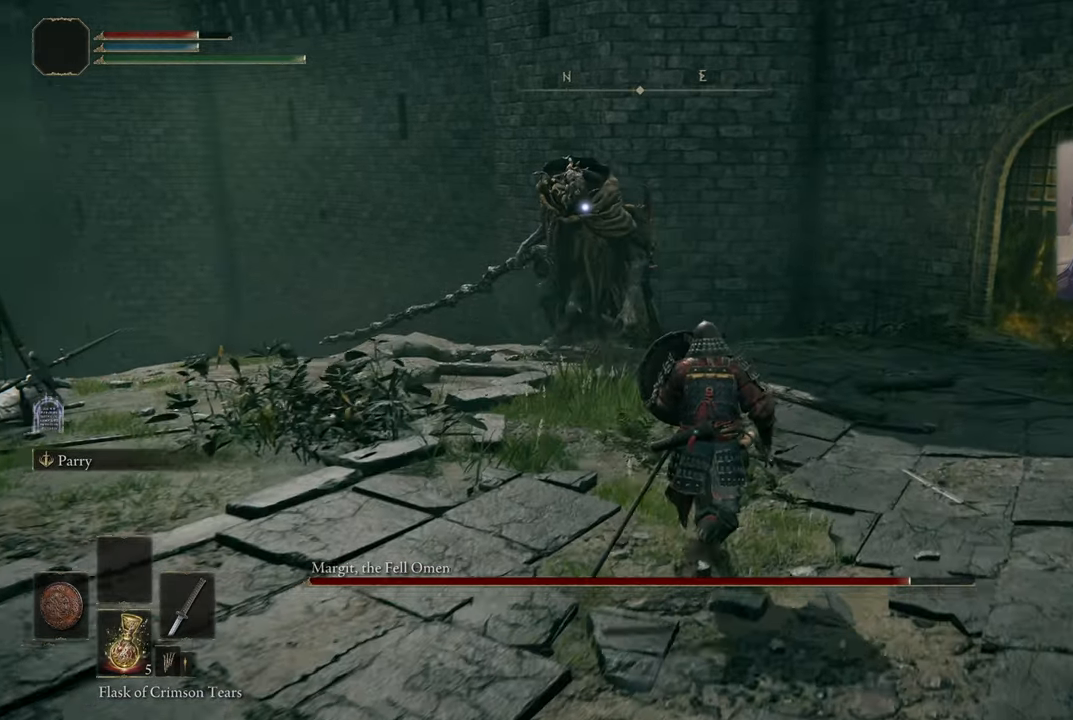
{"buttons": ["L1"], "left_stick": "up-right", "right_stick": "center", "events": []}
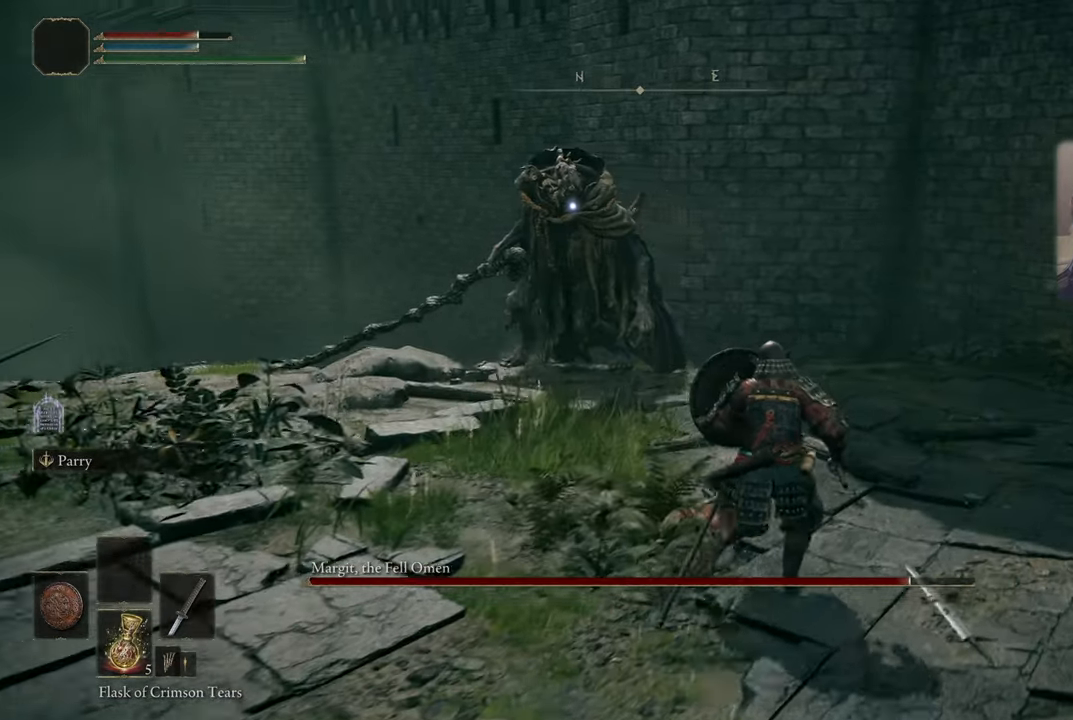
{"buttons": ["L1"], "left_stick": "up-right", "right_stick": "center", "events": []}
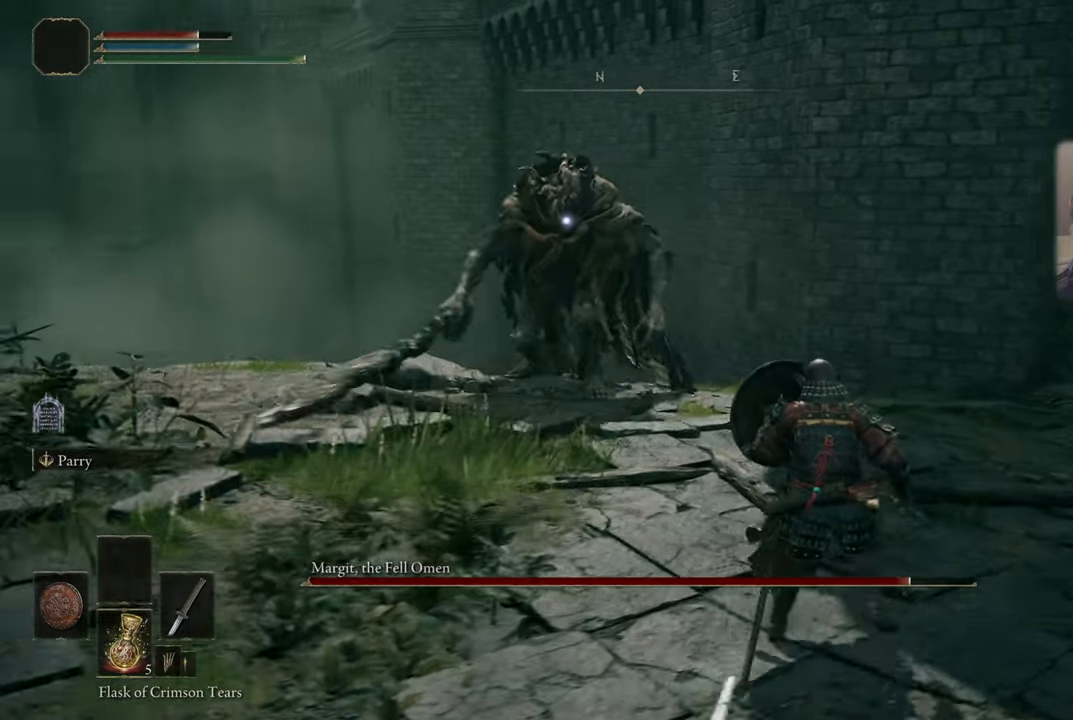
{"buttons": ["L1"], "left_stick": "up-right", "right_stick": "center", "events": []}
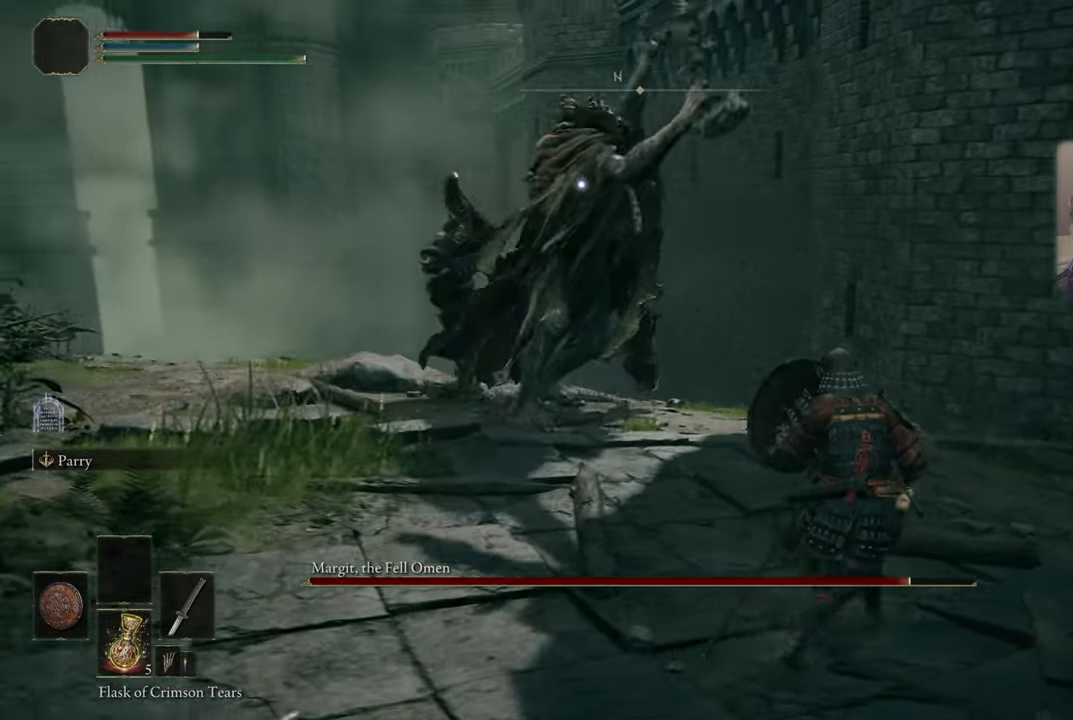
{"buttons": ["L1"], "left_stick": "up-right", "right_stick": "center", "events": []}
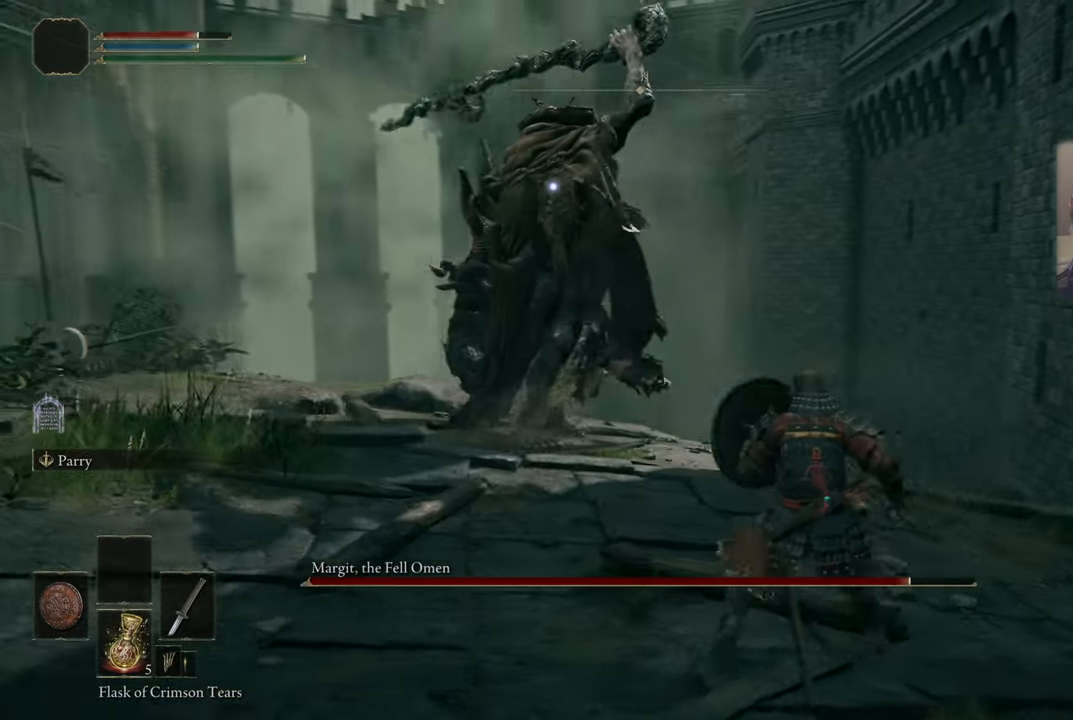
{"buttons": ["L1"], "left_stick": "up", "right_stick": "center", "events": [[67, "left_stick", "up"]]}
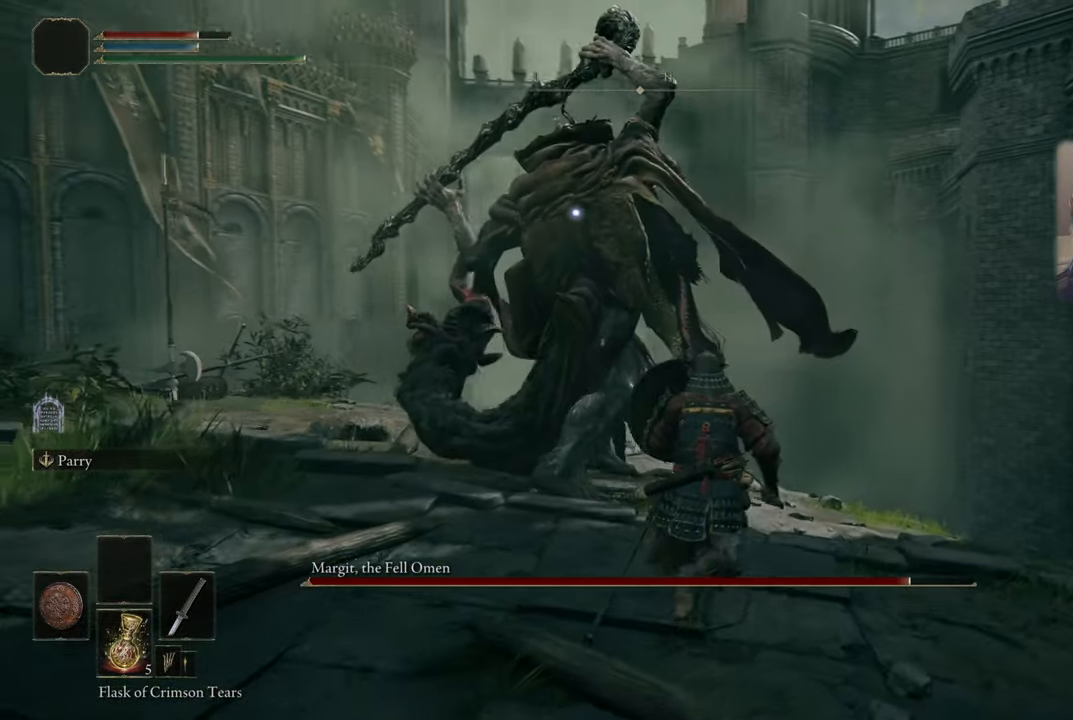
{"buttons": ["L1"], "left_stick": "up", "right_stick": "center", "events": []}
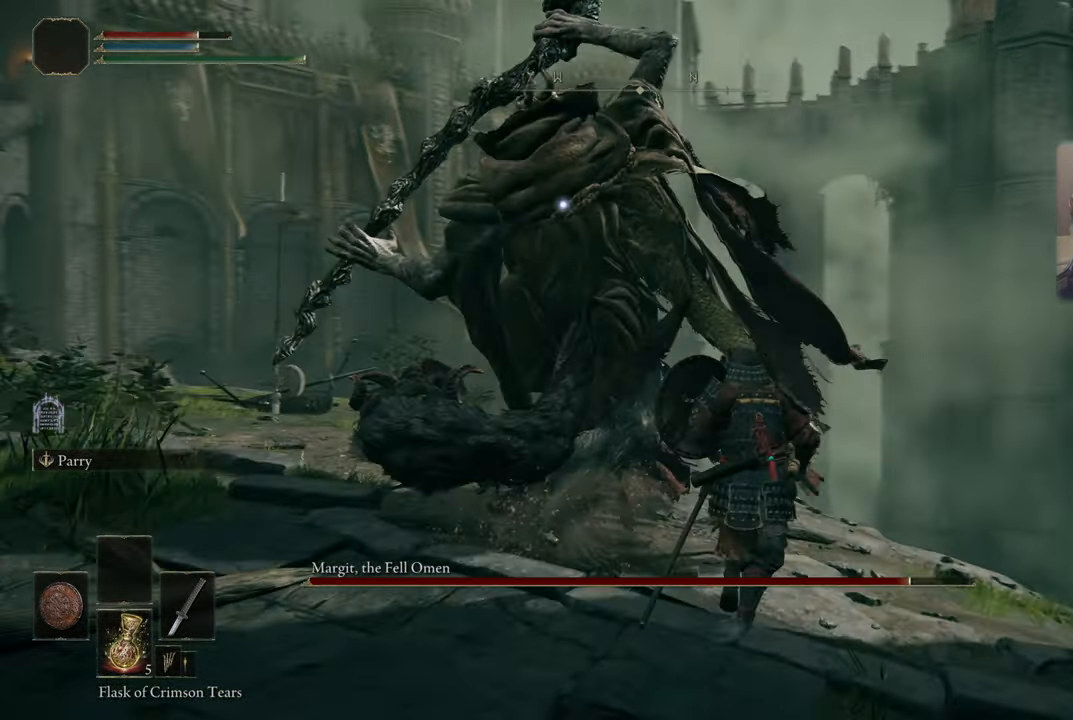
{"buttons": ["L1"], "left_stick": "up-left", "right_stick": "center", "events": [[300, "left_stick", "up-left"]]}
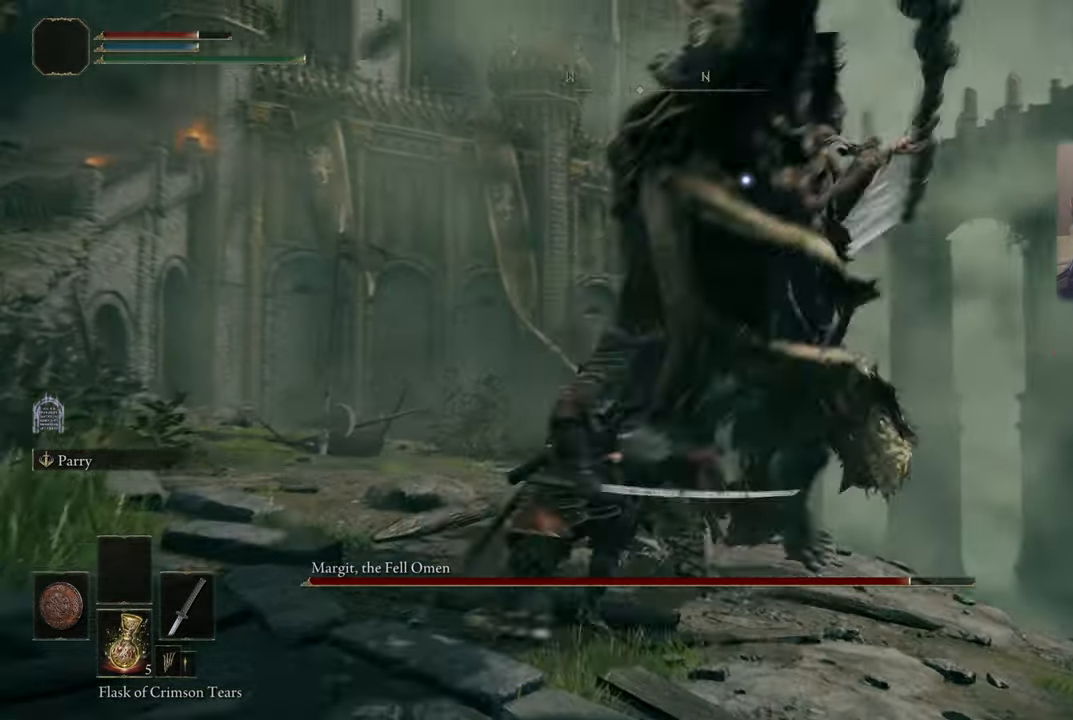
{"buttons": ["L1"], "left_stick": "up", "right_stick": "center", "events": [[67, "CIRCLE", "down"], [150, "CIRCLE", "up"], [233, "left_stick", "up"]]}
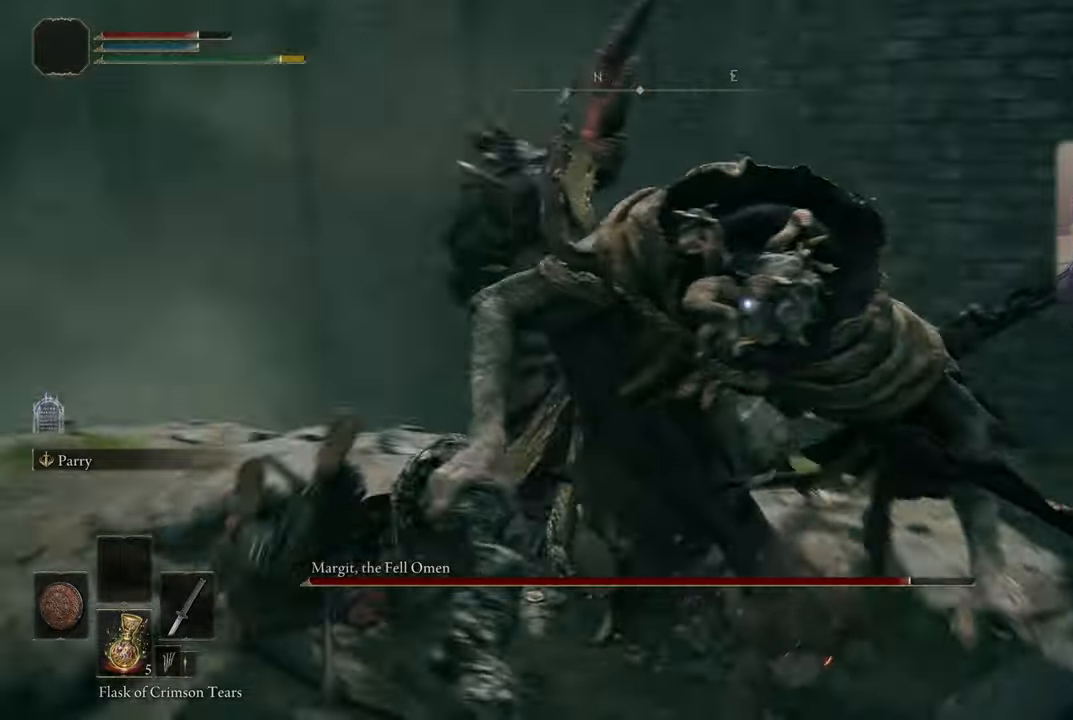
{"buttons": [], "left_stick": "up", "right_stick": "center", "events": [[167, "left_stick", "center"], [300, "left_stick", "up-right"], [384, "left_stick", "up"], [417, "L1", "up"]]}
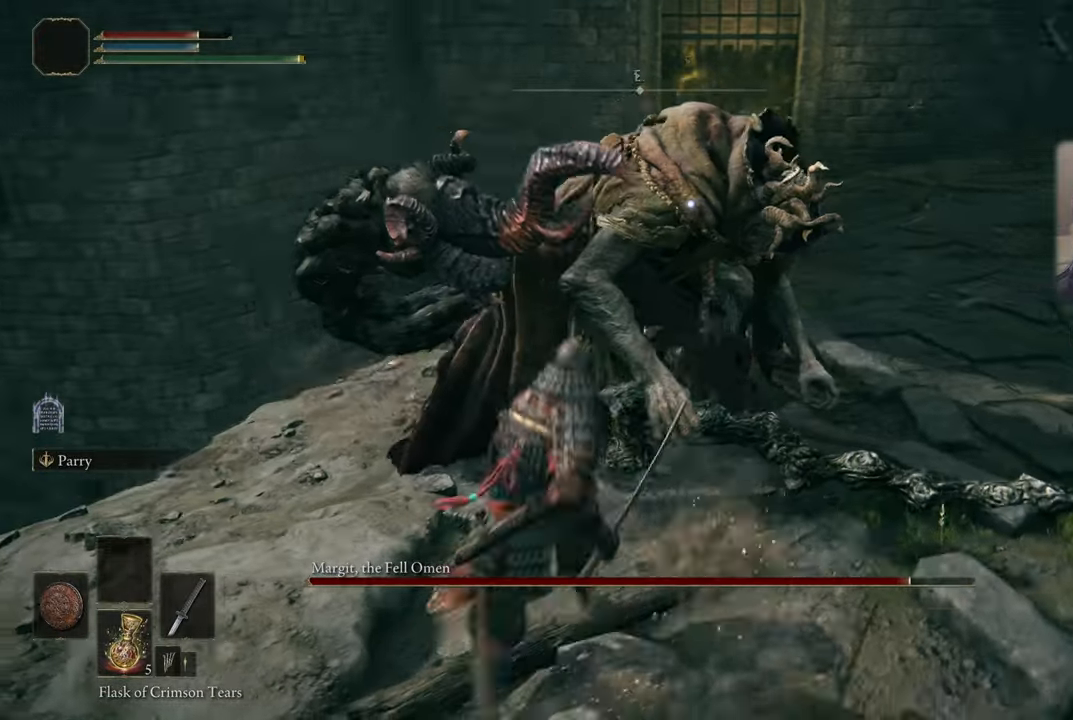
{"buttons": [], "left_stick": "center", "right_stick": "center", "events": [[100, "R1", "down"], [200, "R1", "up"], [467, "left_stick", "center"]]}
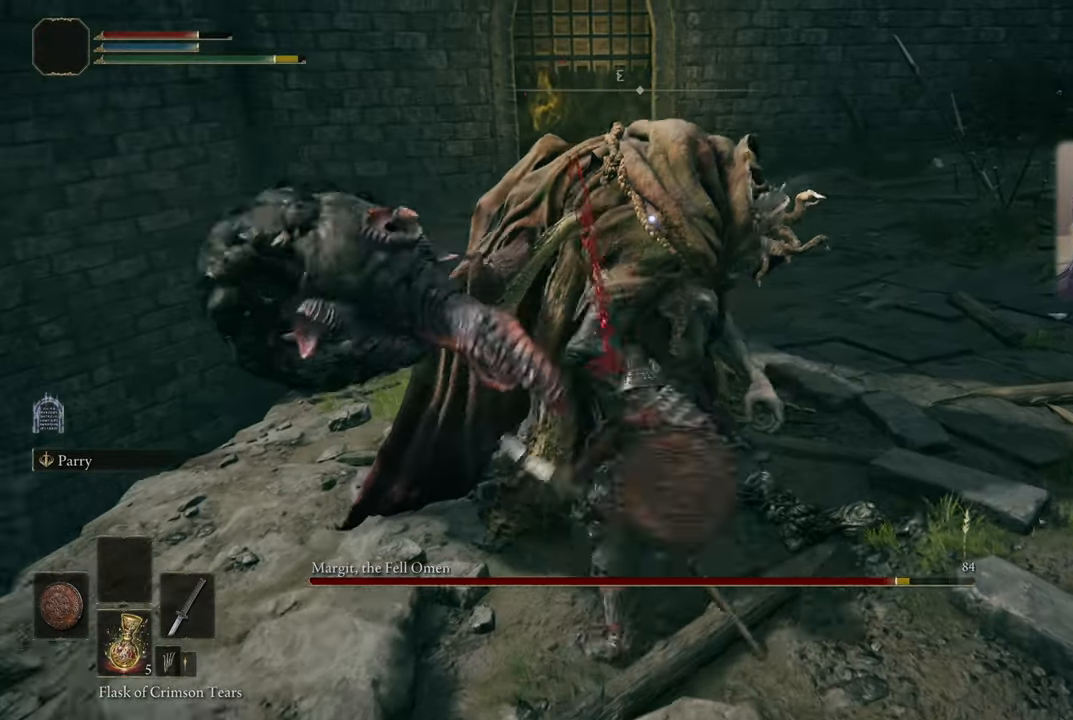
{"buttons": [], "left_stick": "center", "right_stick": "center", "events": [[200, "R1", "down"], [300, "R1", "up"]]}
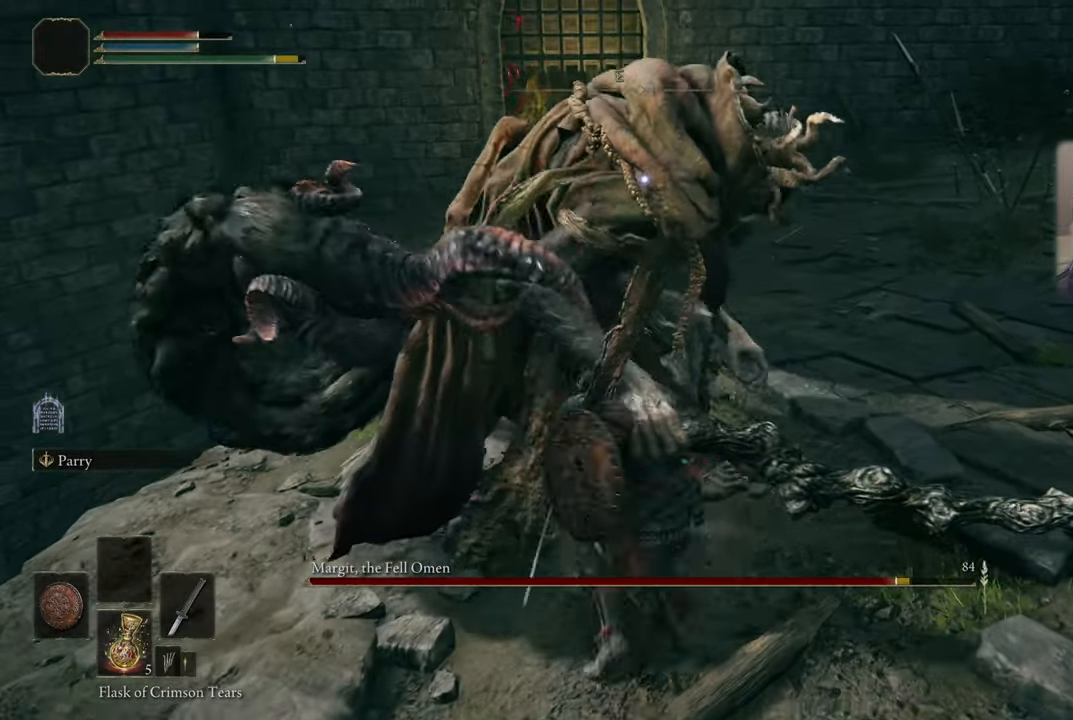
{"buttons": [], "left_stick": "center", "right_stick": "center", "events": [[300, "R1", "down"], [384, "R1", "up"]]}
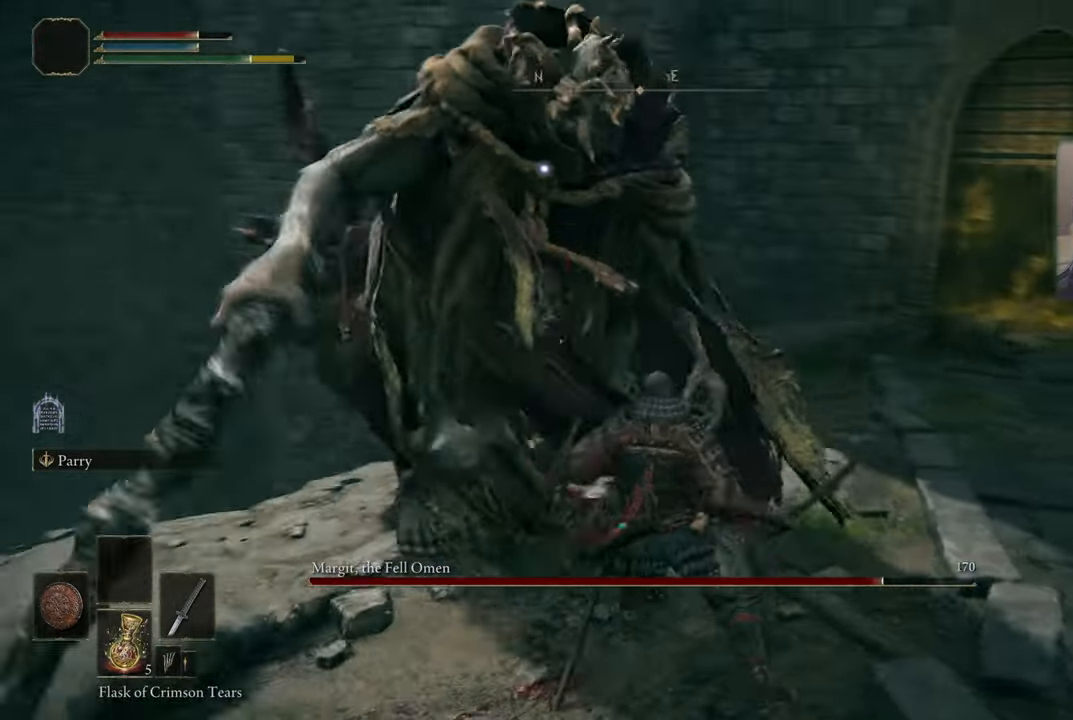
{"buttons": [], "left_stick": "center", "right_stick": "center", "events": []}
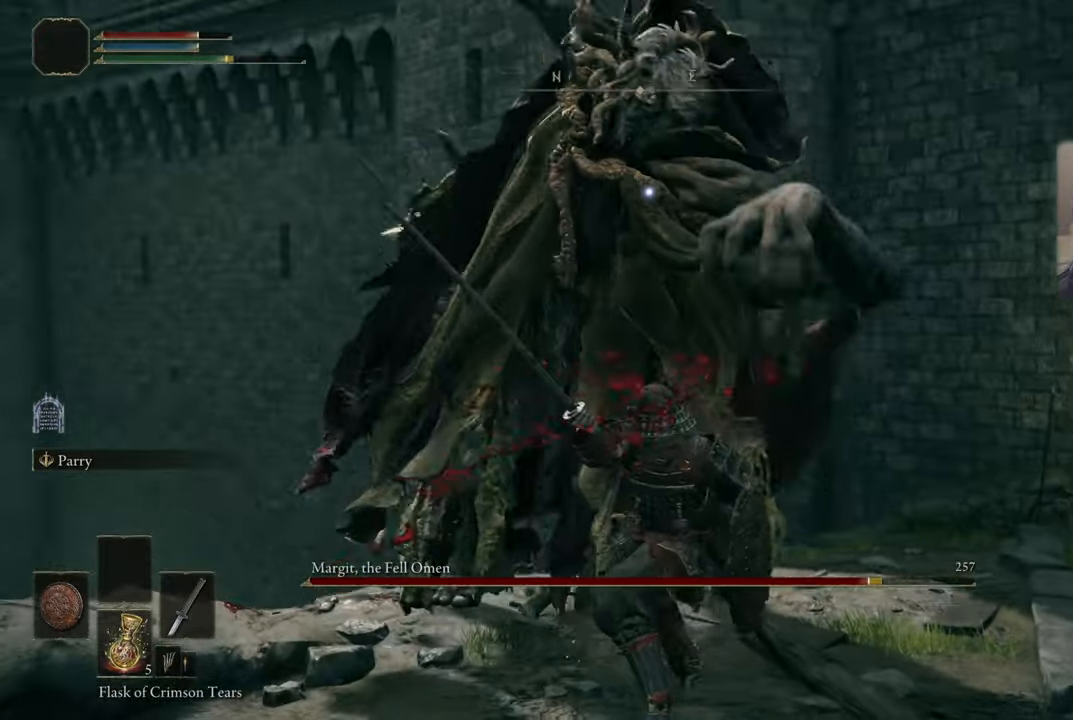
{"buttons": ["L1"], "left_stick": "right", "right_stick": "center", "events": [[100, "left_stick", "down"], [217, "L1", "down"], [267, "left_stick", "right"], [334, "CIRCLE", "down"], [400, "CIRCLE", "up"]]}
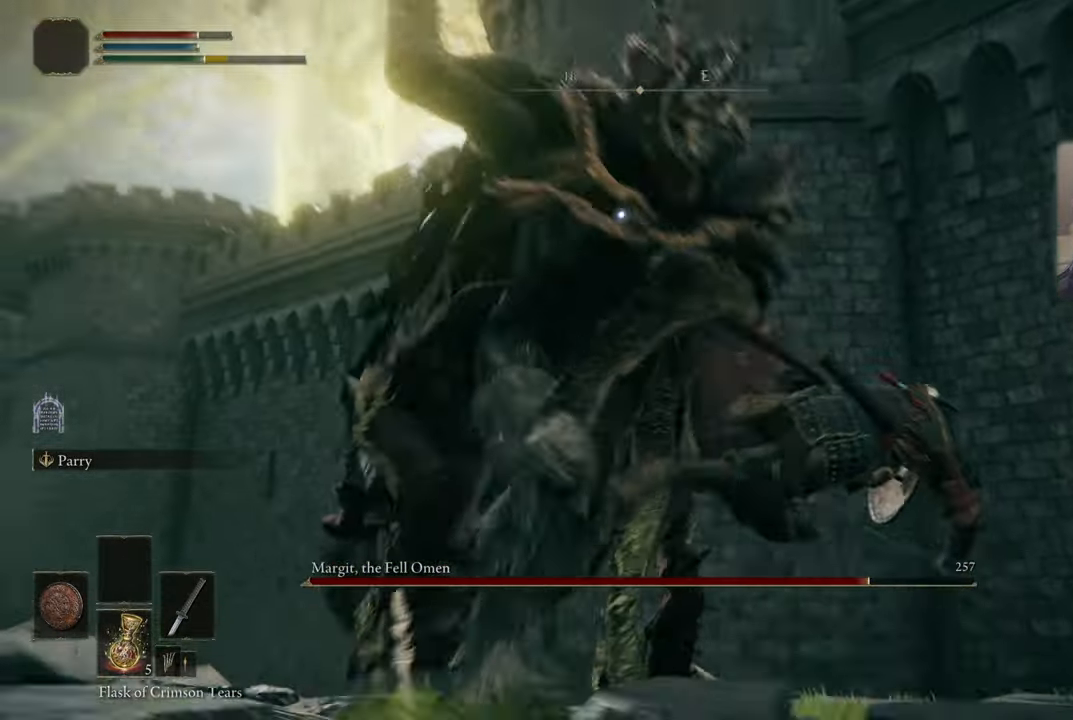
{"buttons": [], "left_stick": "up", "right_stick": "center", "events": [[200, "left_stick", "up-right"], [317, "left_stick", "up"], [400, "L1", "up"]]}
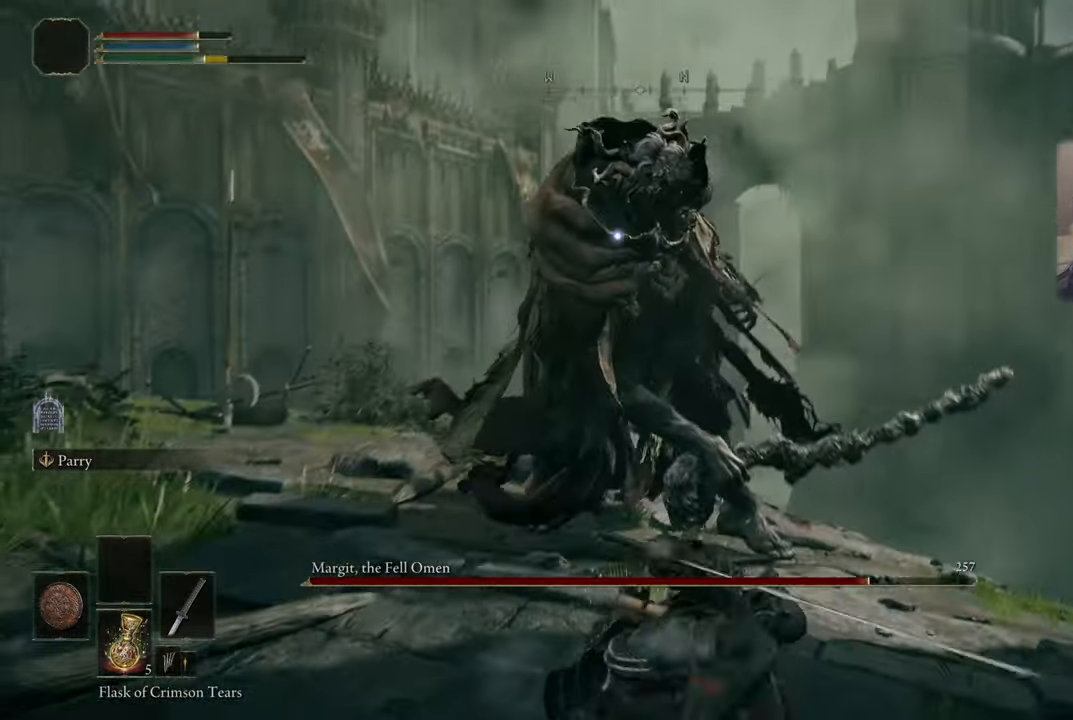
{"buttons": [], "left_stick": "up-right", "right_stick": "center", "events": [[34, "left_stick", "up-right"]]}
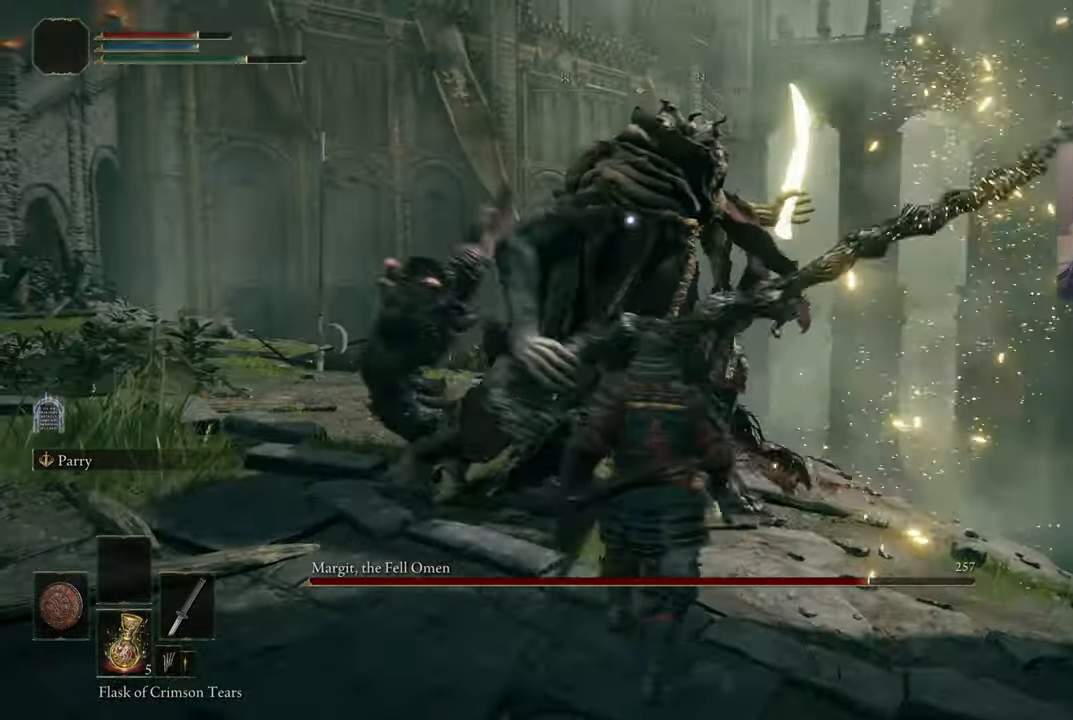
{"buttons": ["L1", "L3"], "left_stick": "up-left", "right_stick": "center", "events": [[67, "left_stick", "left"], [250, "L3", "down"], [250, "left_stick", "up-left"], [284, "L1", "down"], [317, "CIRCLE", "down"], [384, "CIRCLE", "up"]]}
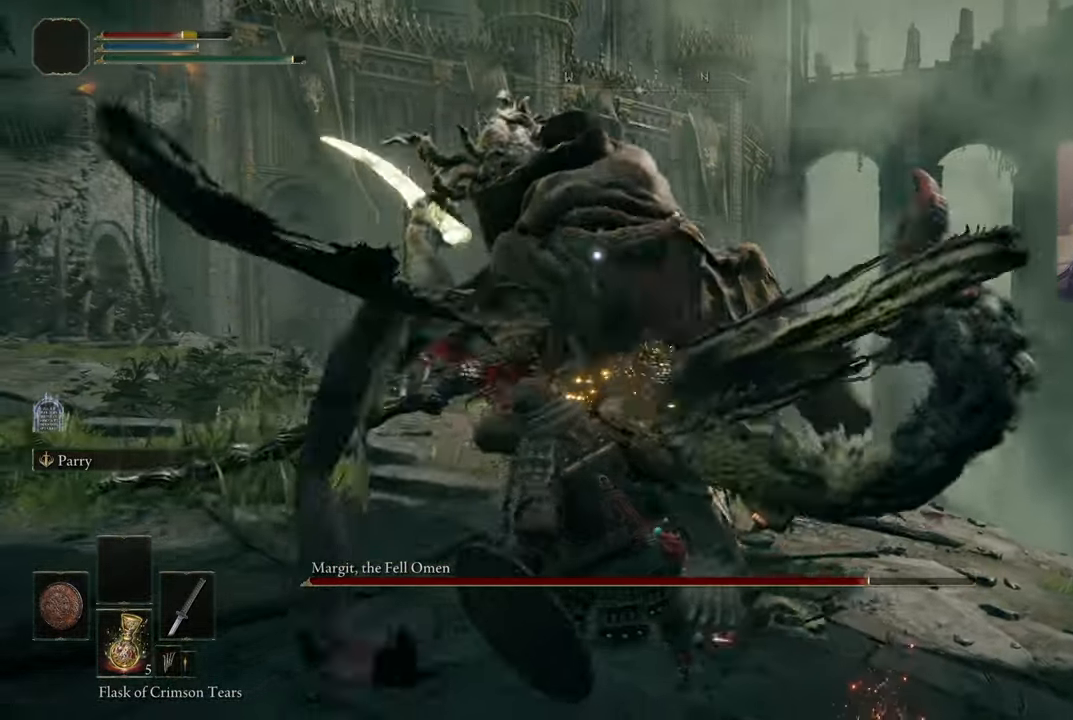
{"buttons": ["L1"], "left_stick": "left", "right_stick": "center", "events": [[17, "L3", "up"], [217, "L1", "up"], [284, "left_stick", "center"], [433, "left_stick", "left"], [466, "L1", "down"]]}
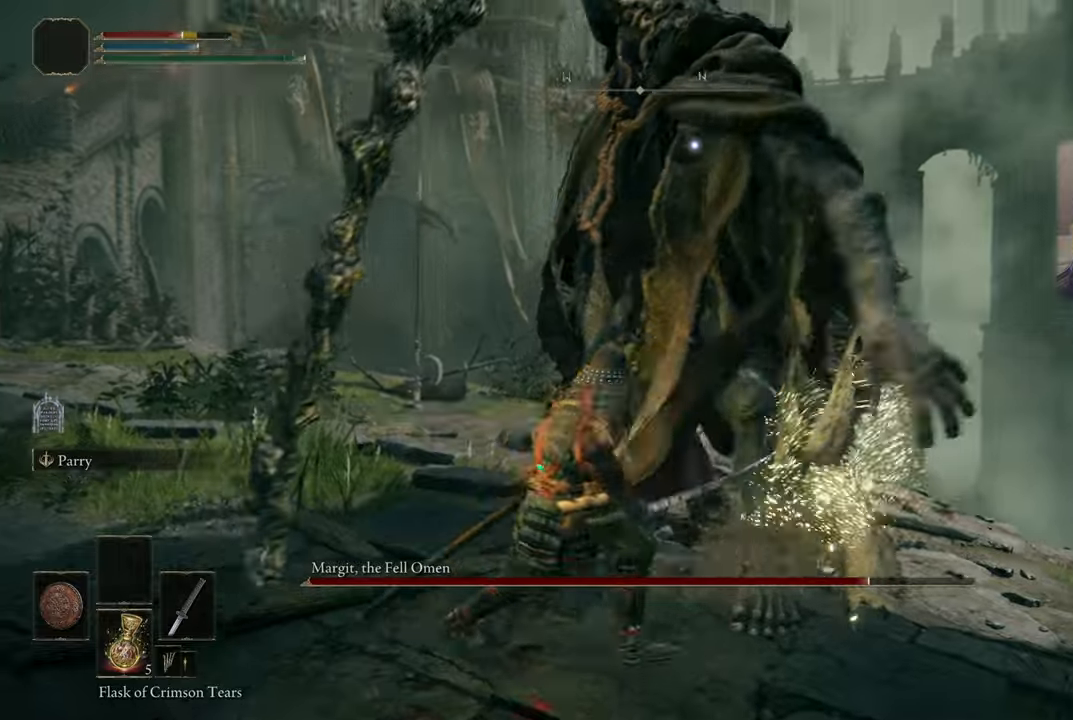
{"buttons": [], "left_stick": "up", "right_stick": "center", "events": [[33, "left_stick", "up-left"], [166, "CIRCLE", "down"], [250, "CIRCLE", "up"], [350, "left_stick", "up"], [500, "L1", "up"]]}
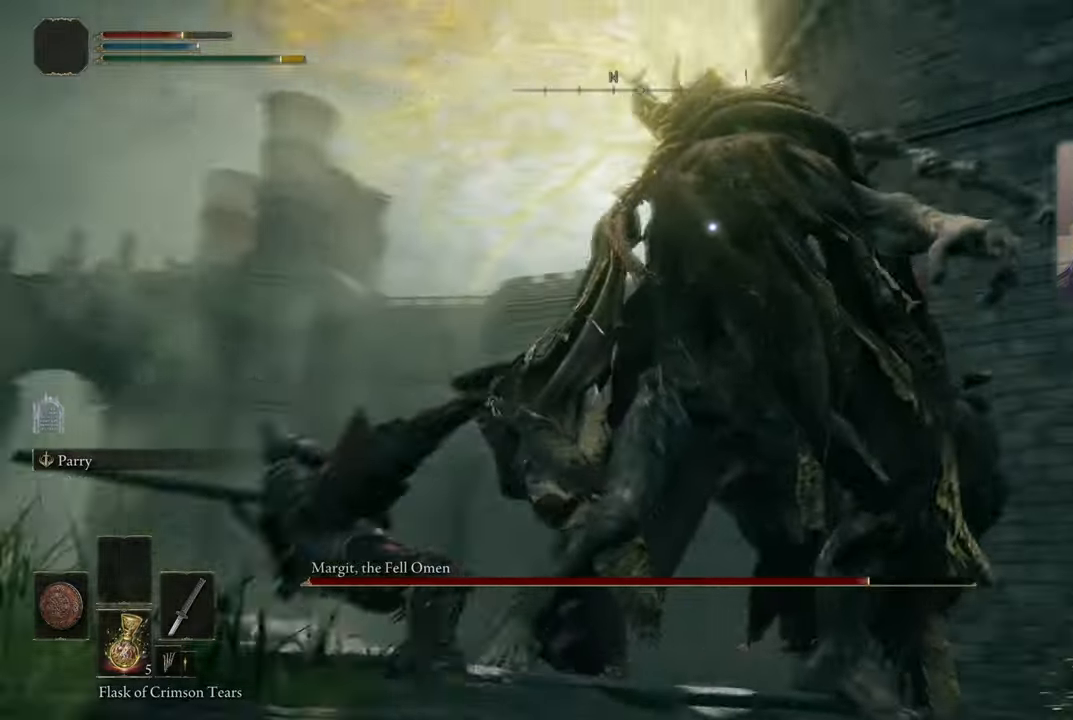
{"buttons": ["L1"], "left_stick": "up", "right_stick": "center", "events": [[350, "L1", "down"]]}
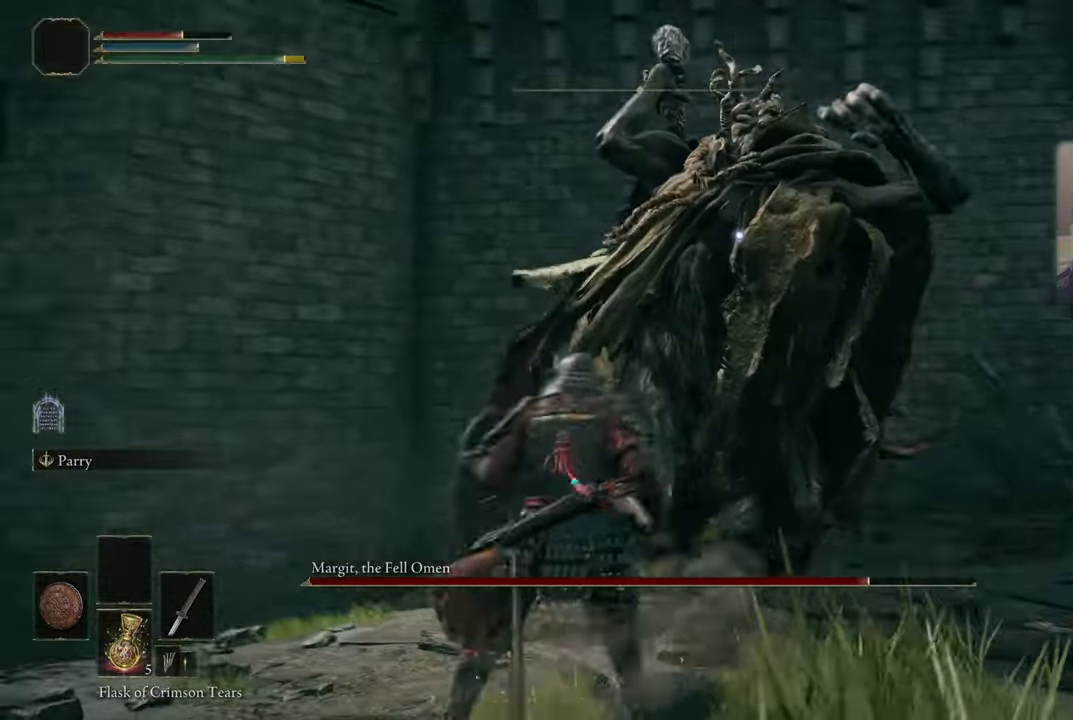
{"buttons": ["L1"], "left_stick": "up", "right_stick": "center", "events": [[433, "CIRCLE", "down"], [450, "CIRCLE", "up"]]}
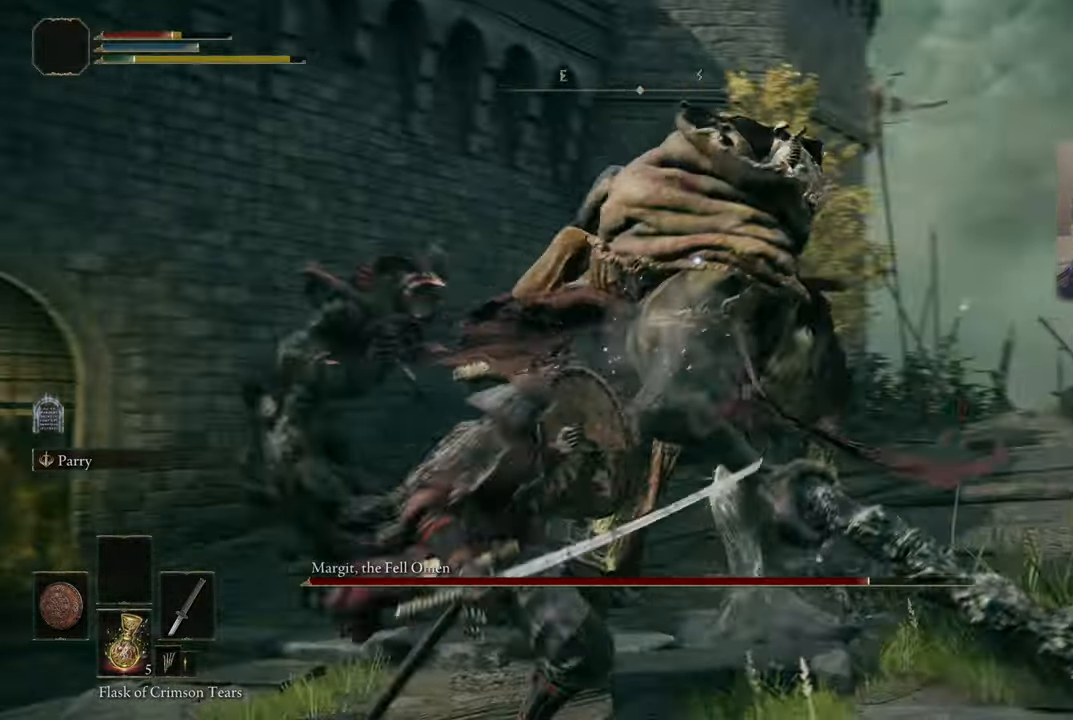
{"buttons": [], "left_stick": "up", "right_stick": "center", "events": [[350, "L1", "up"]]}